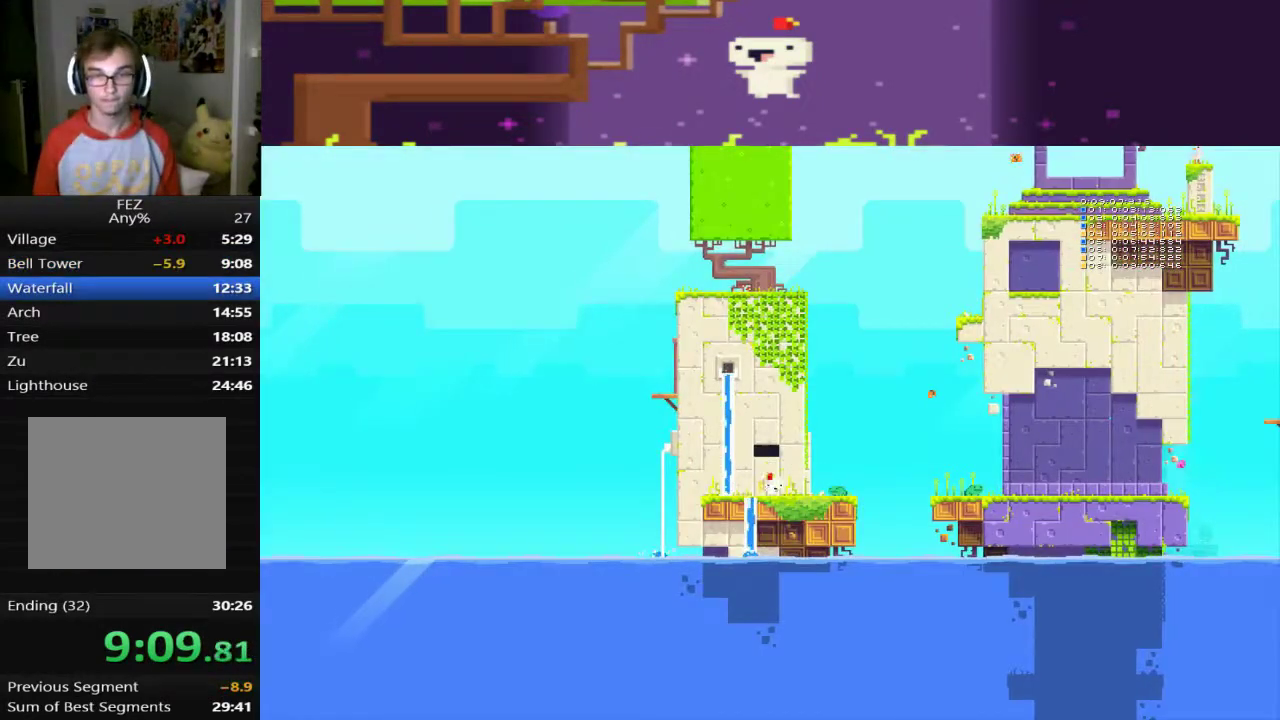
Gameplay with a controller (PlayStation layout); each line is a JSON object with the inputs held at the frame after it. "events" lists button and stick changes between this image and that frame as [ms after this image, input, new state], when the widget could be followed in between. This document gives stick clicks only as held states, not as events. Not read: R3 right_stick.
{"buttons": ["DPAD_UP"], "left_stick": "center", "events": [[360, "DPAD_RIGHT", "up"], [400, "DPAD_UP", "down"], [520, "CROSS", "up"]]}
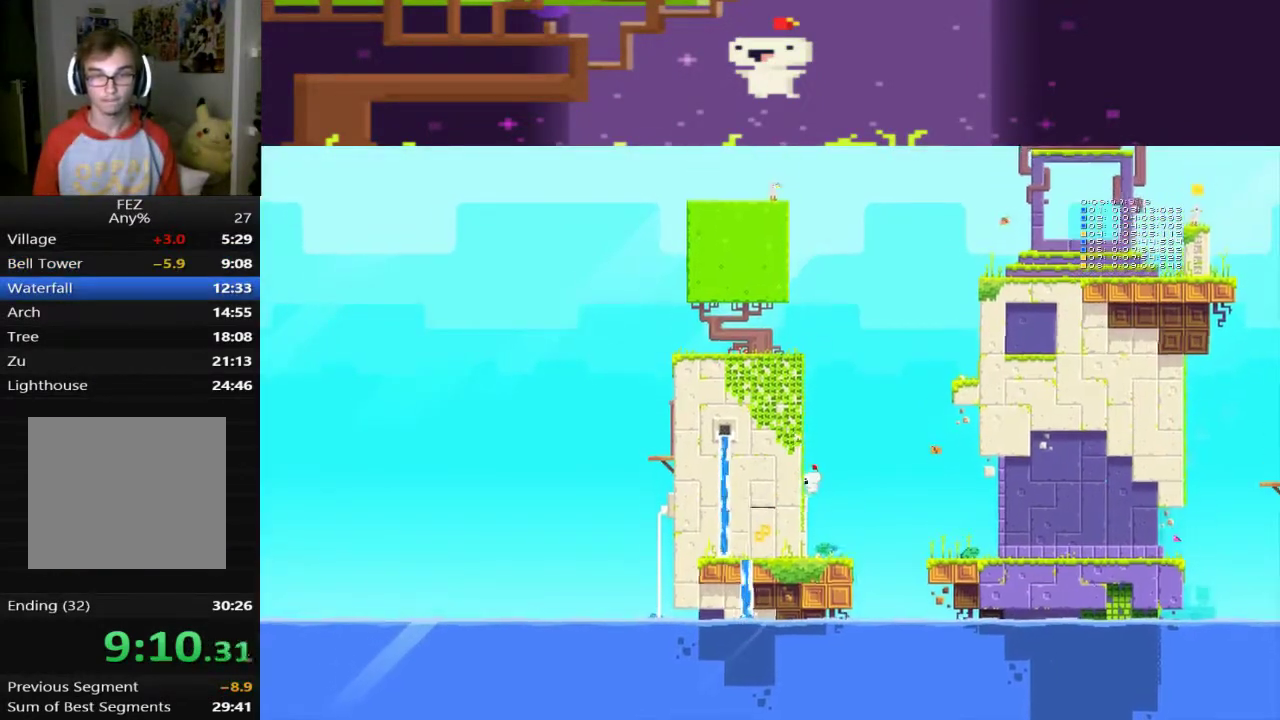
{"buttons": ["CROSS", "DPAD_UP", "DPAD_LEFT"], "left_stick": "center", "events": [[200, "DPAD_UP", "up"], [280, "CROSS", "down"], [360, "DPAD_LEFT", "down"], [360, "DPAD_UP", "down"]]}
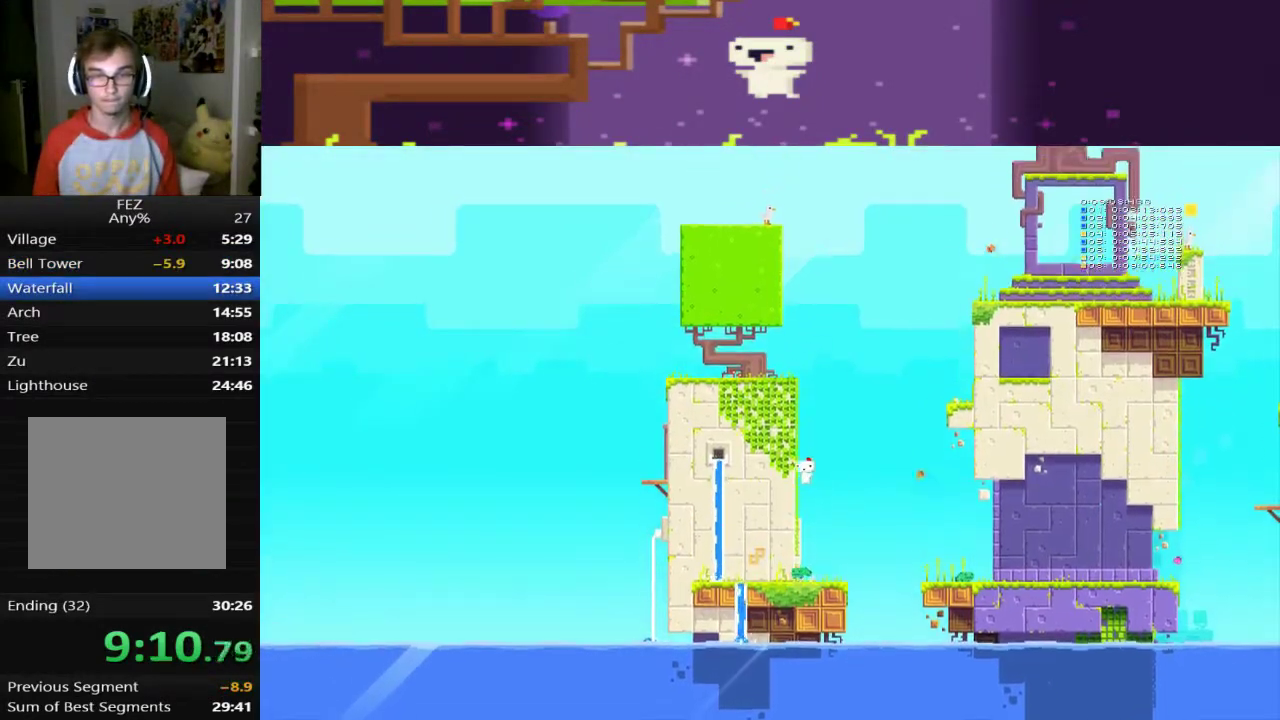
{"buttons": ["CROSS", "DPAD_UP", "DPAD_LEFT"], "left_stick": "center", "events": [[280, "CROSS", "up"], [480, "CROSS", "down"]]}
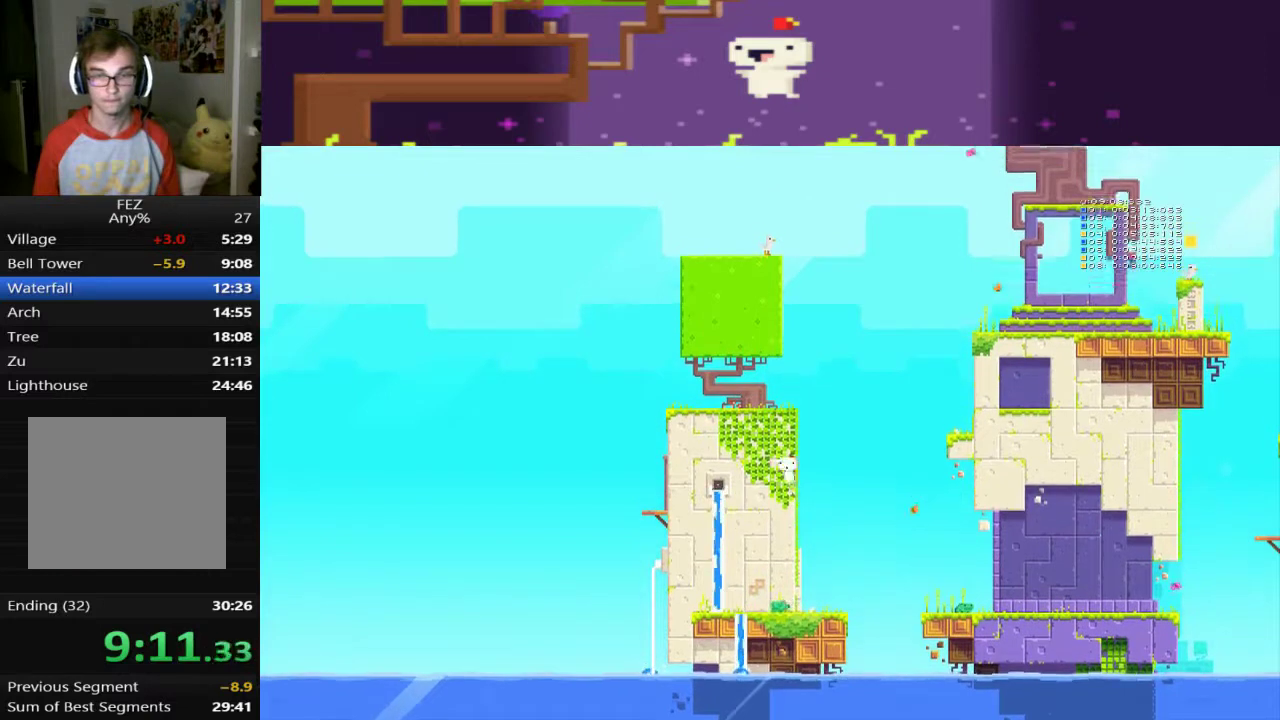
{"buttons": ["DPAD_LEFT"], "left_stick": "center", "events": [[280, "DPAD_UP", "up"], [480, "CROSS", "up"]]}
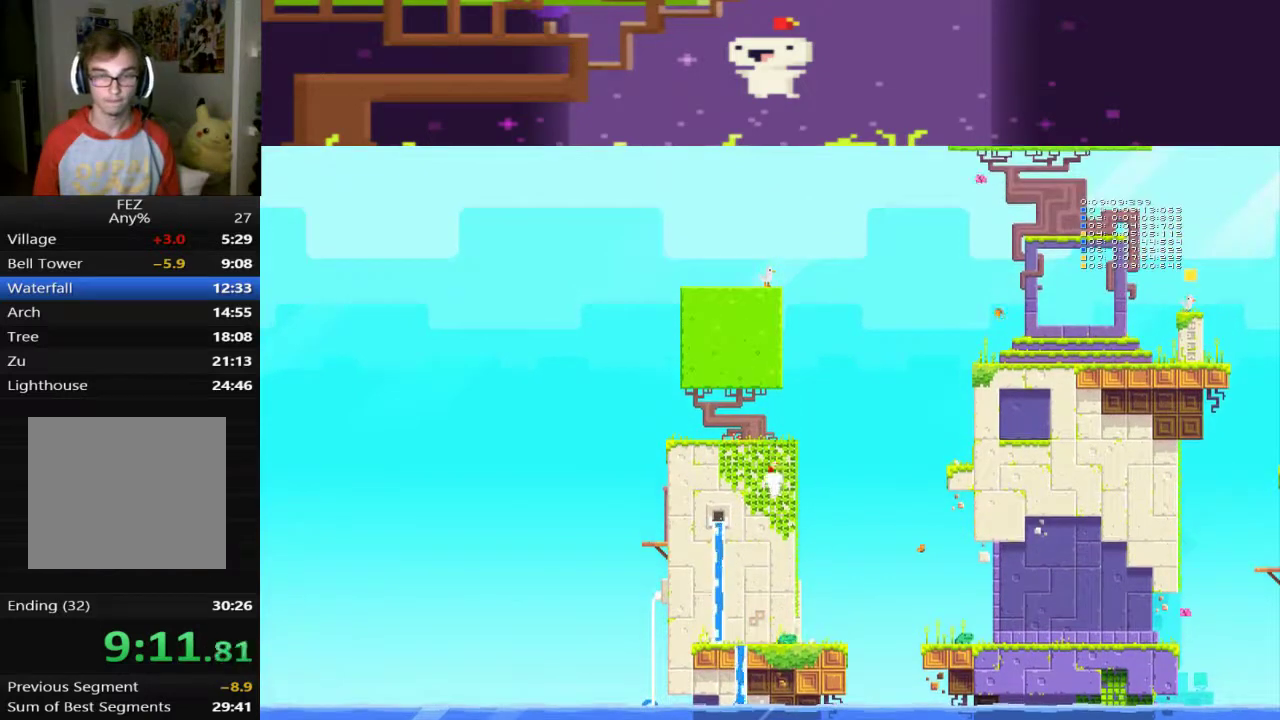
{"buttons": ["DPAD_LEFT"], "left_stick": "center", "events": [[200, "L1", "down"], [280, "L1", "up"]]}
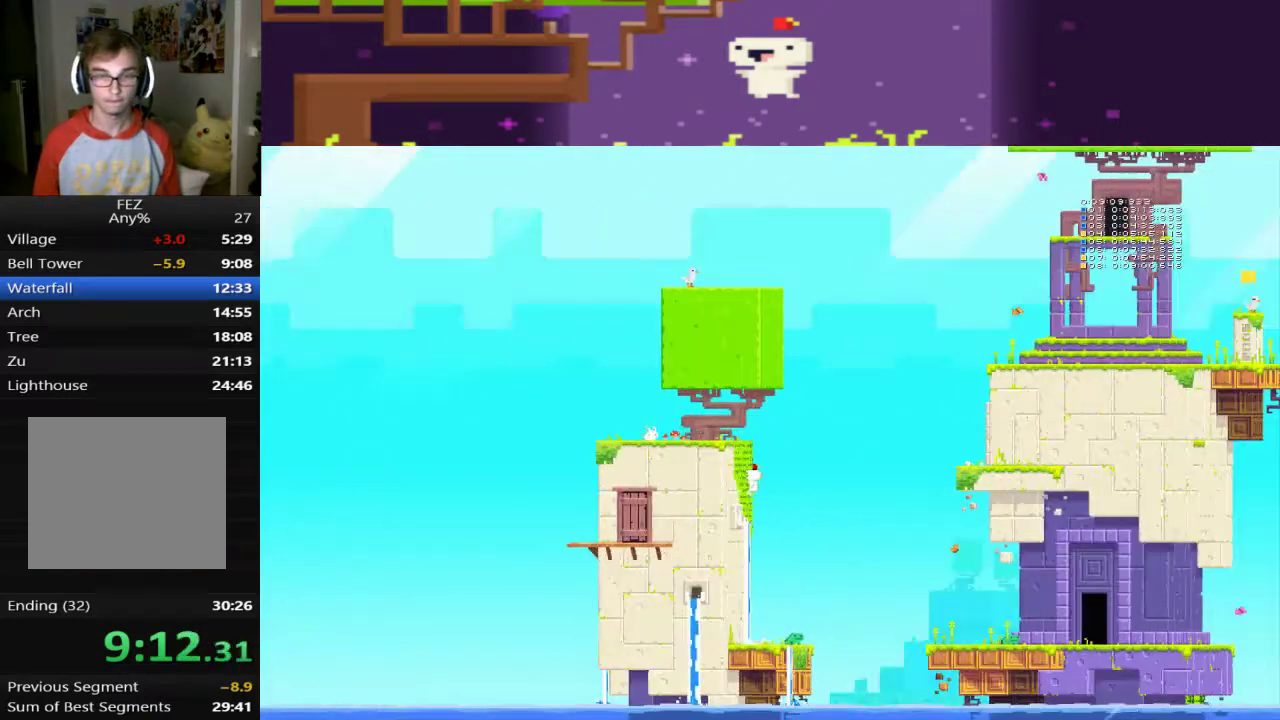
{"buttons": ["DPAD_LEFT"], "left_stick": "center", "events": [[240, "CROSS", "down"], [360, "CROSS", "up"]]}
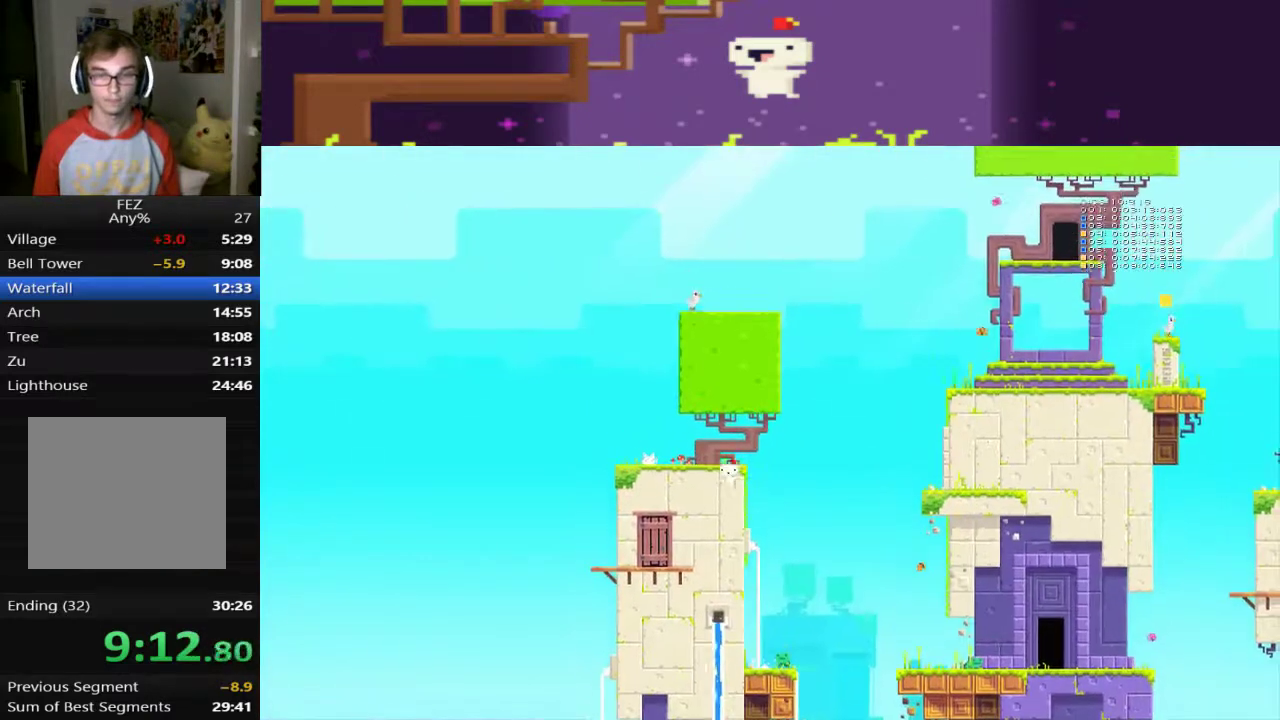
{"buttons": ["DPAD_LEFT"], "left_stick": "center", "events": []}
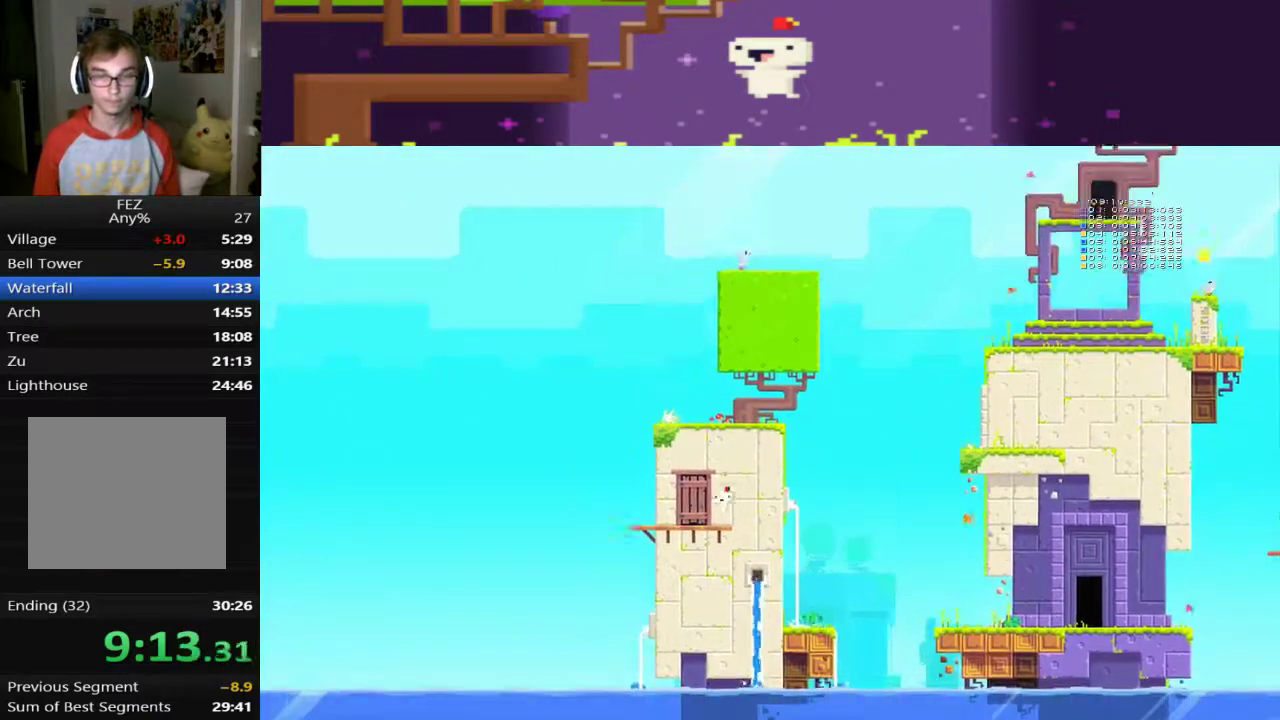
{"buttons": ["DPAD_UP"], "left_stick": "center", "events": [[360, "DPAD_LEFT", "up"], [360, "DPAD_UP", "down"]]}
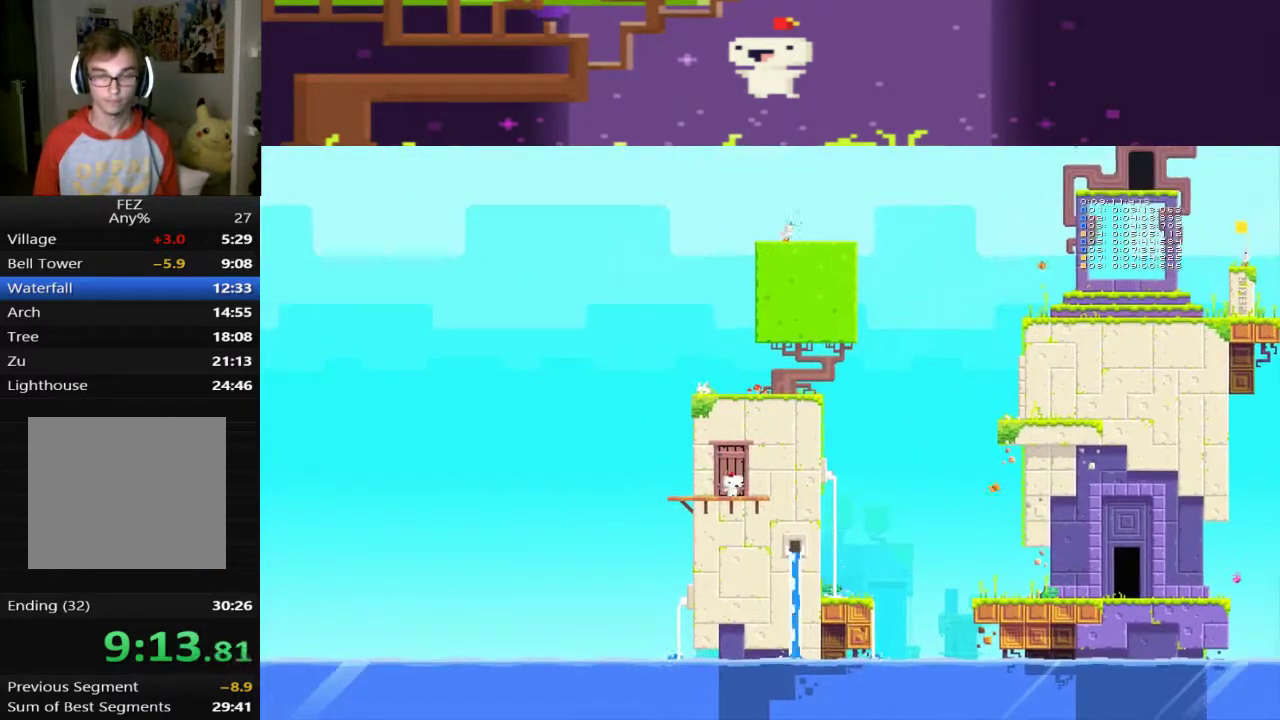
{"buttons": [], "left_stick": "center", "events": [[80, "DPAD_UP", "up"]]}